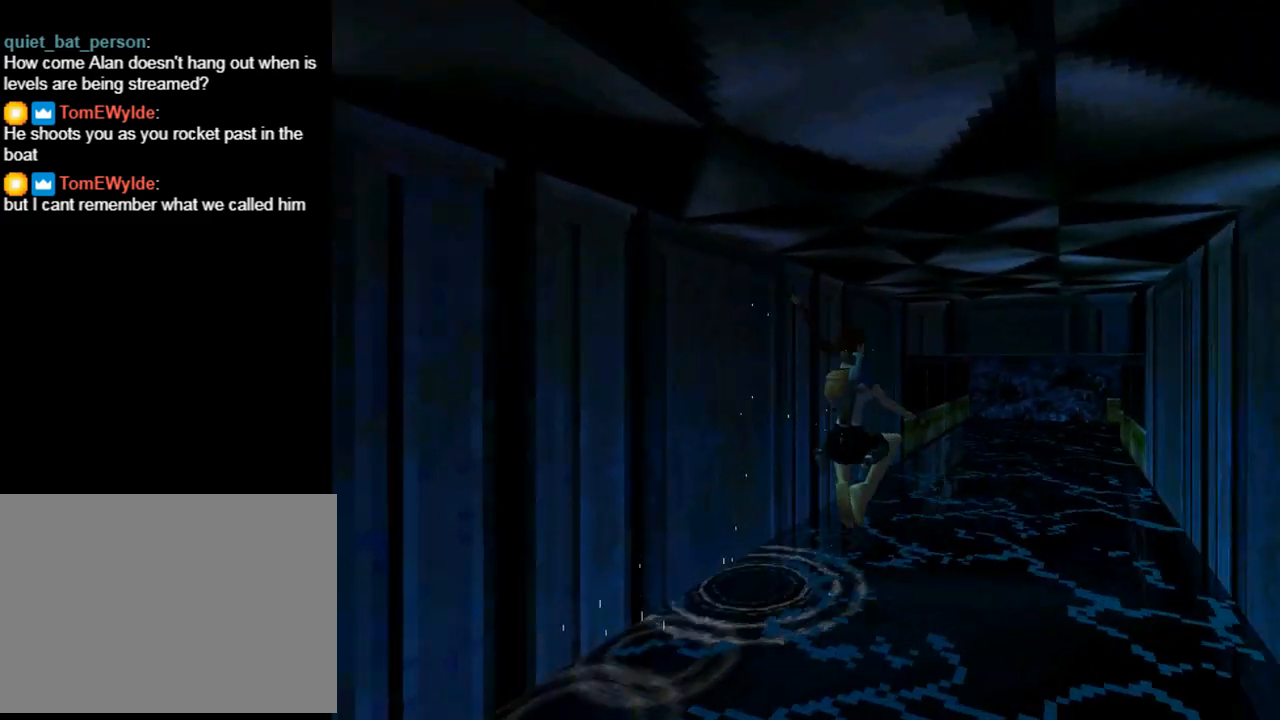
Gameplay with a controller (PlayStation layout); each line is a JSON object with the inputs held at the frame after it. "events" lists button and stick changes between this image and that frame as [ms after this image, input, new state], when the widget could be followed in between. Not read: right_stick.
{"buttons": ["DPAD_UP"], "left_stick": "center", "events": [[100, "DPAD_RIGHT", "up"], [100, "SQUARE", "up"]]}
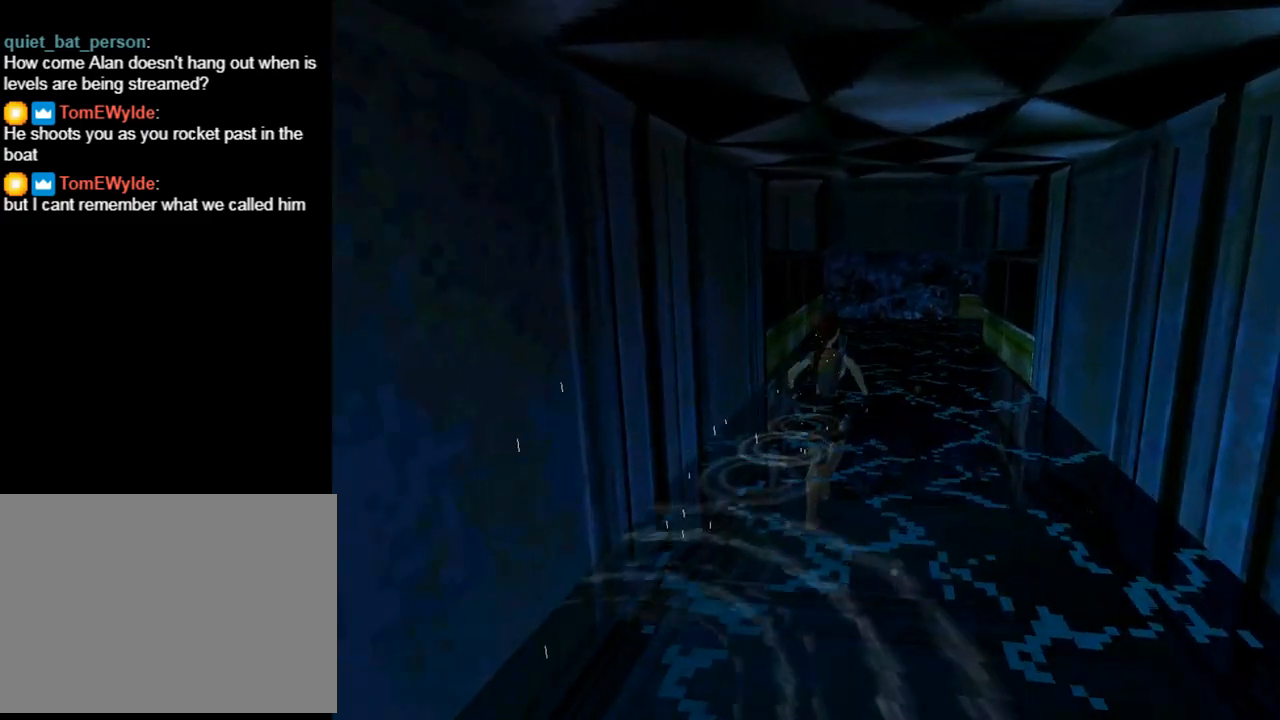
{"buttons": ["SQUARE", "DPAD_UP"], "left_stick": "center", "events": [[200, "SQUARE", "down"]]}
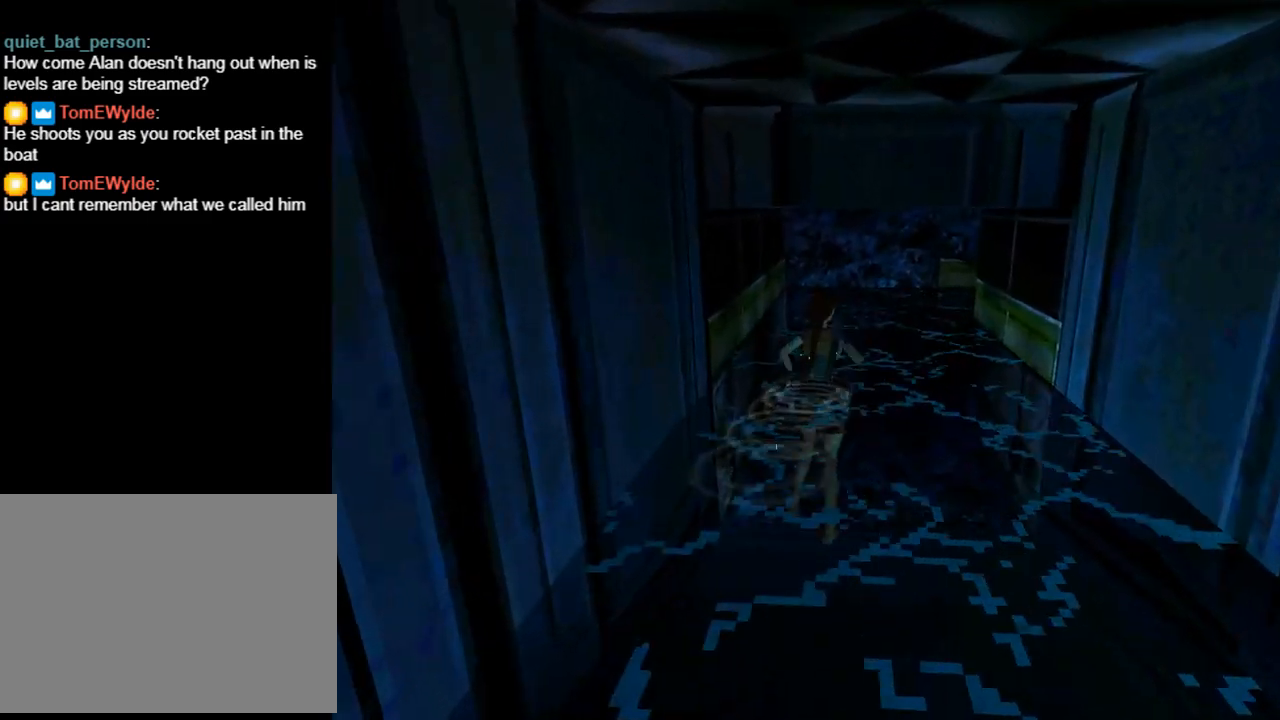
{"buttons": ["DPAD_UP"], "left_stick": "center", "events": [[167, "DPAD_RIGHT", "down"], [167, "SQUARE", "up"], [367, "DPAD_RIGHT", "up"]]}
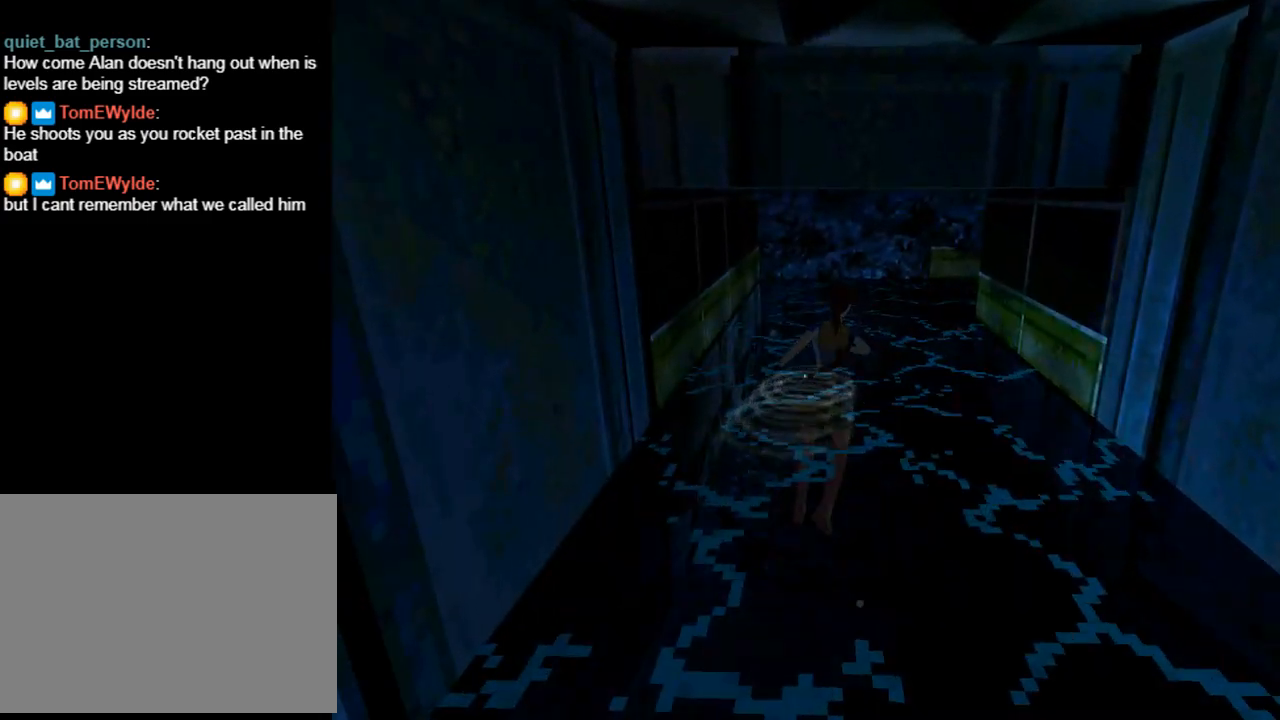
{"buttons": ["DPAD_UP"], "left_stick": "center", "events": []}
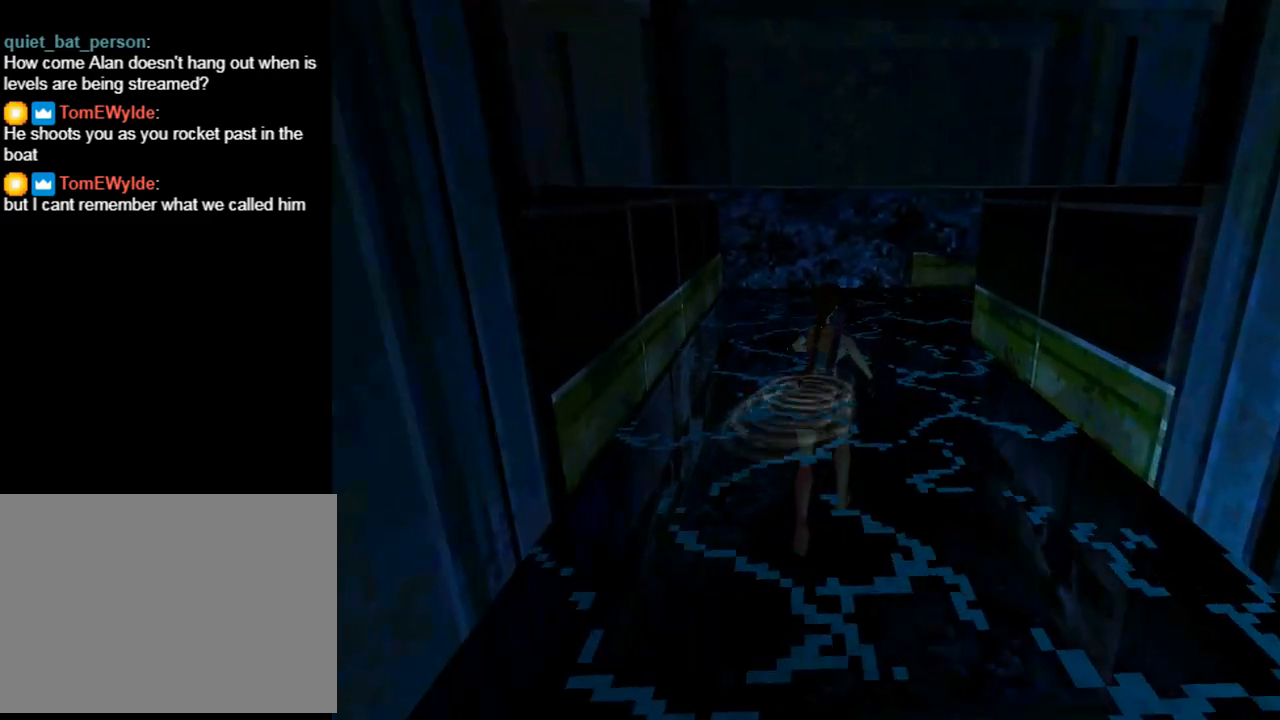
{"buttons": ["DPAD_UP"], "left_stick": "center", "events": []}
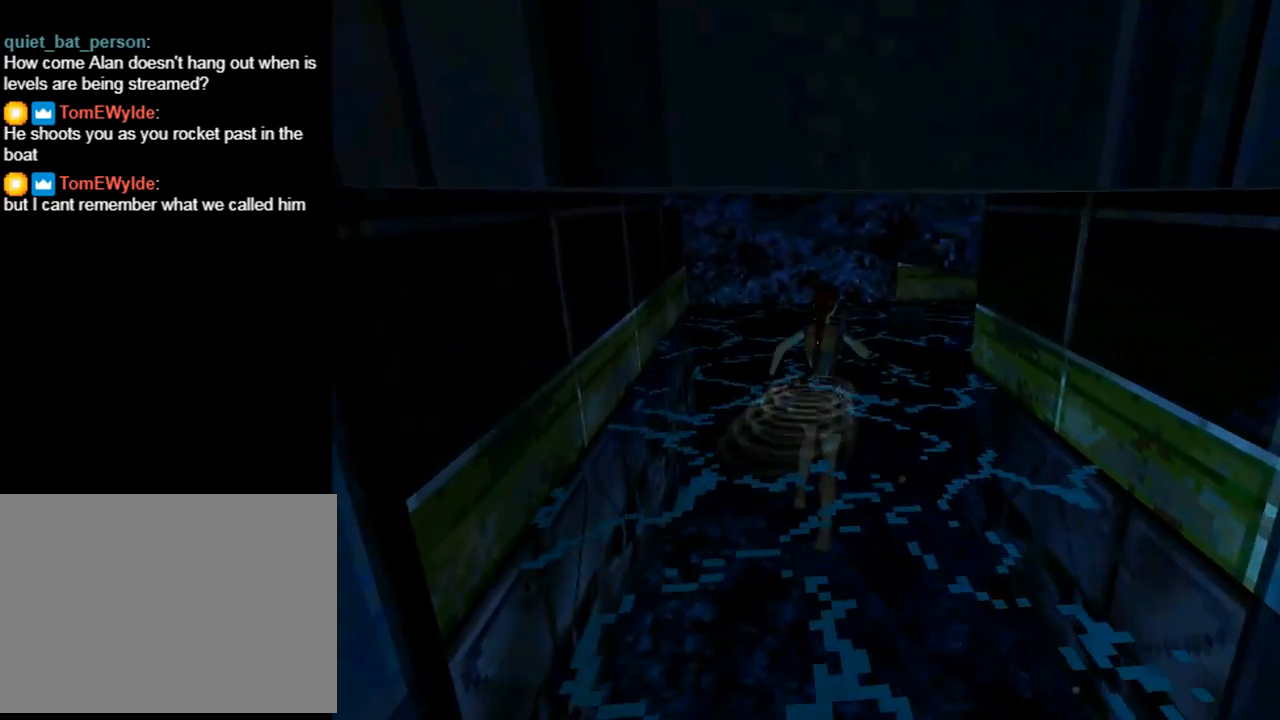
{"buttons": ["DPAD_UP"], "left_stick": "center", "events": []}
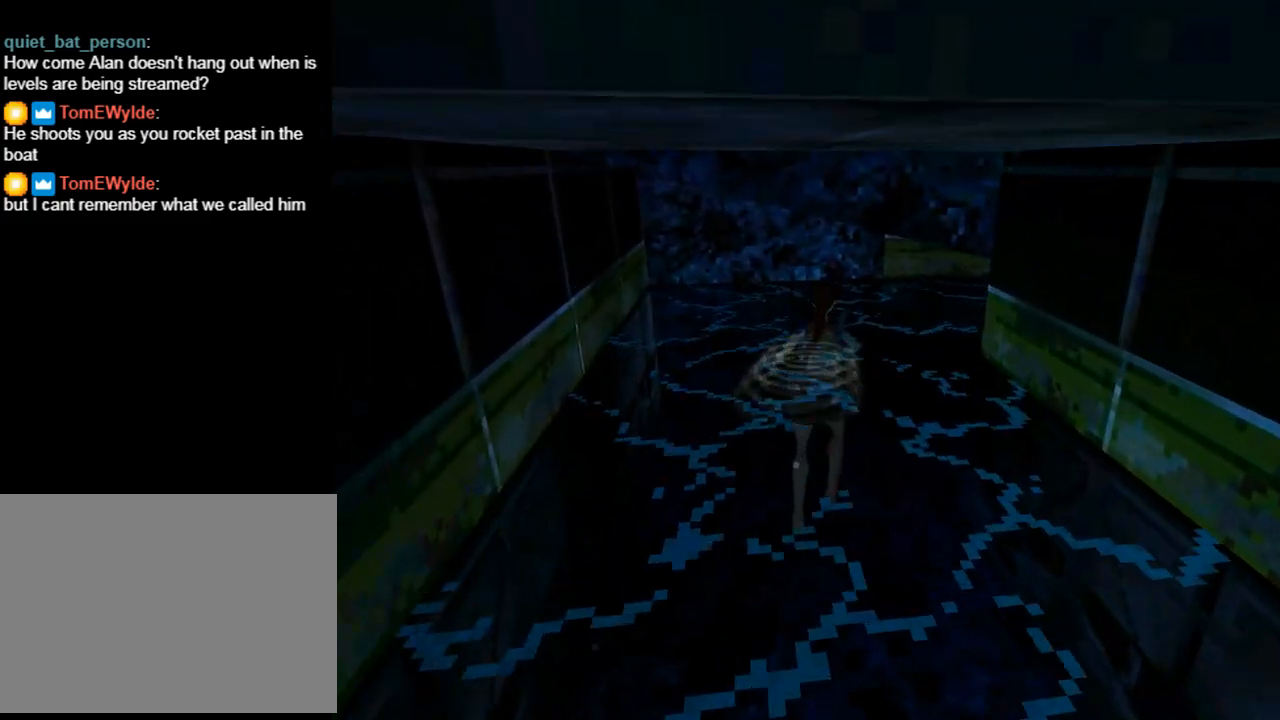
{"buttons": ["DPAD_UP"], "left_stick": "center", "events": []}
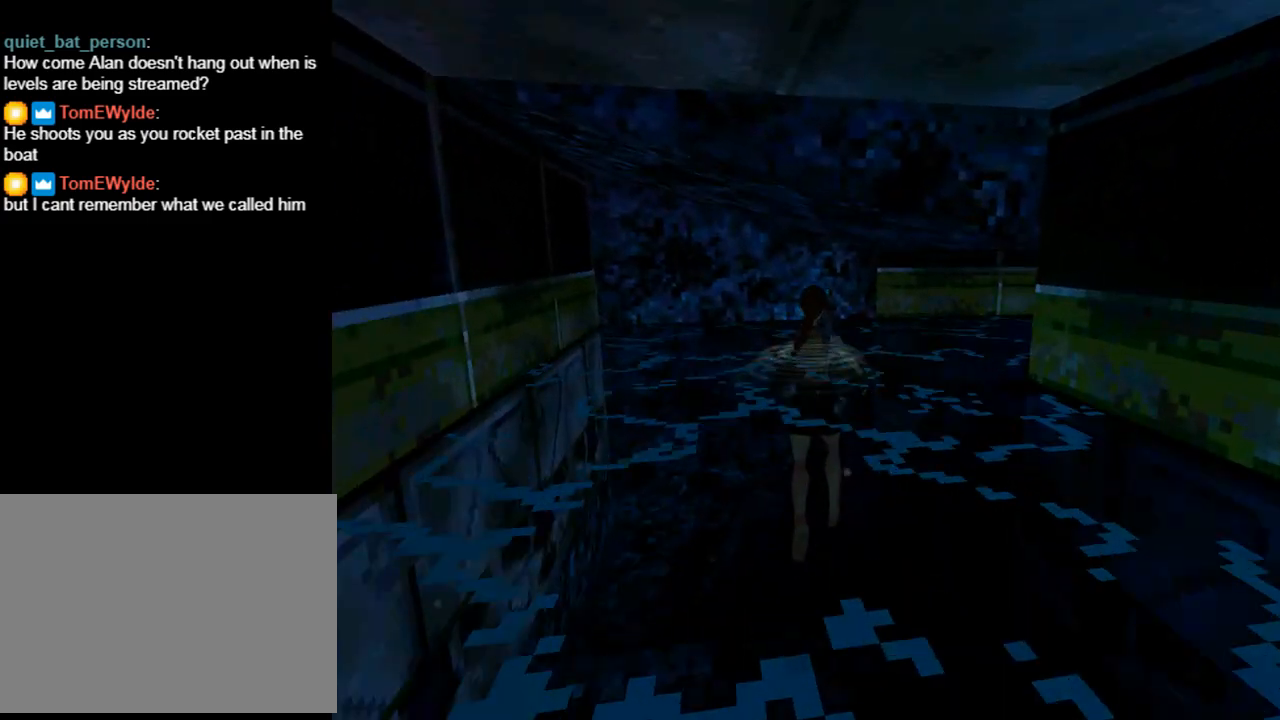
{"buttons": ["DPAD_UP", "DPAD_RIGHT"], "left_stick": "center", "events": [[333, "DPAD_RIGHT", "down"]]}
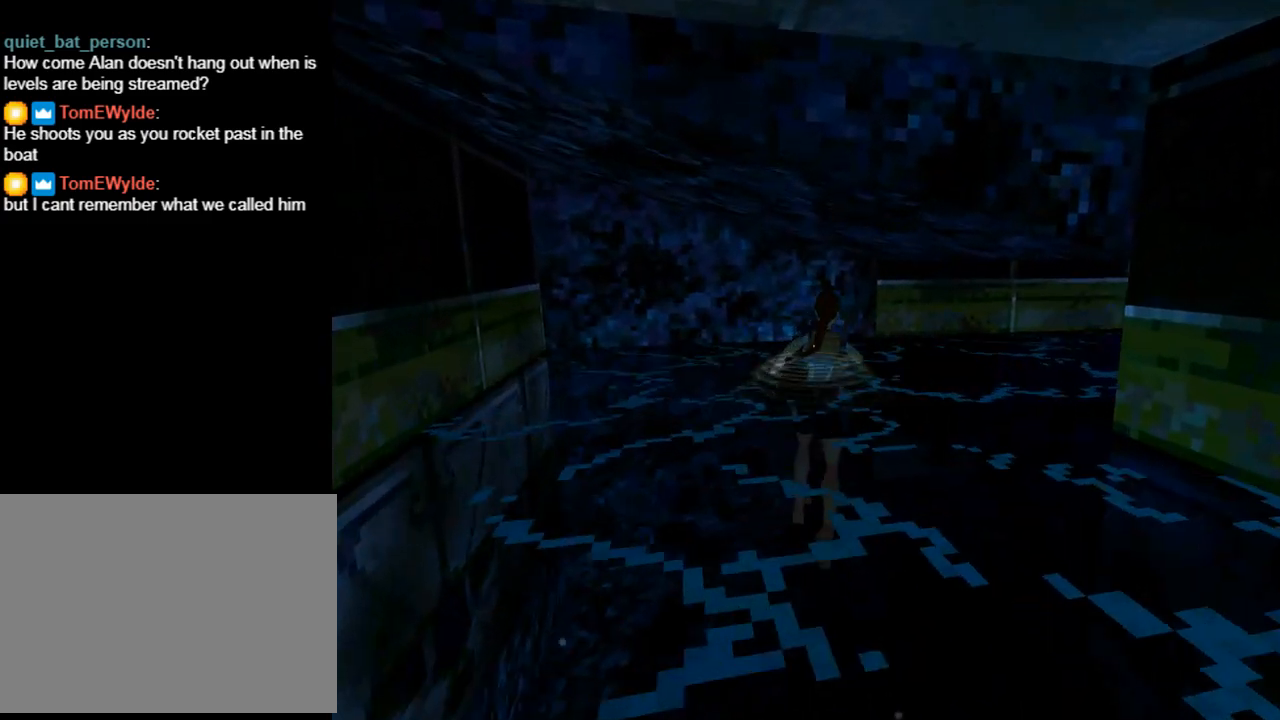
{"buttons": ["DPAD_UP", "DPAD_RIGHT"], "left_stick": "center", "events": []}
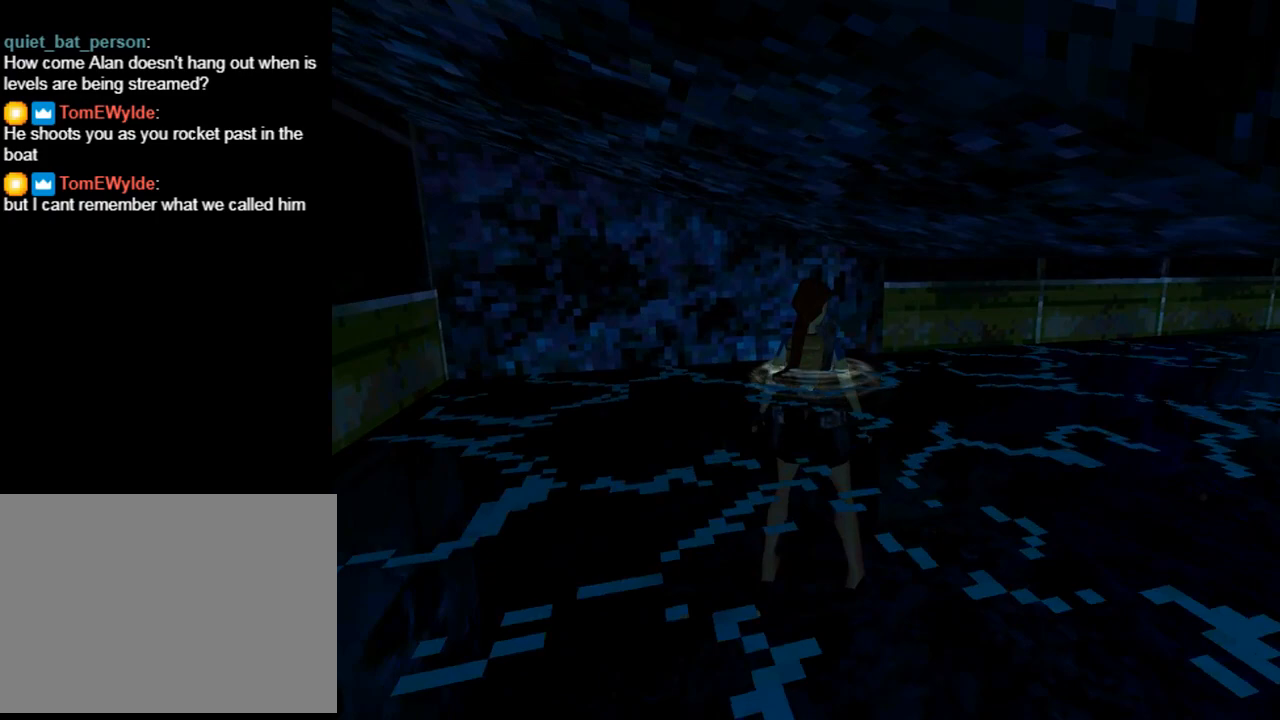
{"buttons": ["DPAD_UP", "DPAD_RIGHT"], "left_stick": "center", "events": []}
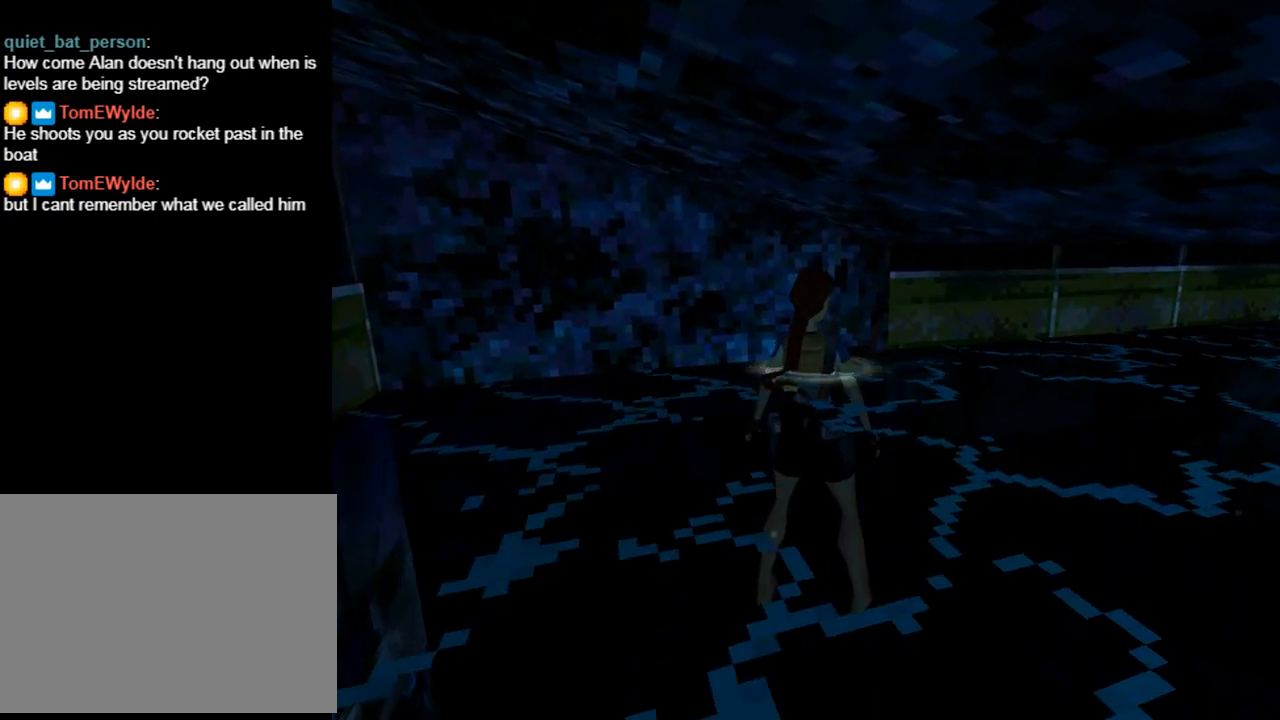
{"buttons": ["DPAD_UP", "DPAD_RIGHT"], "left_stick": "center", "events": []}
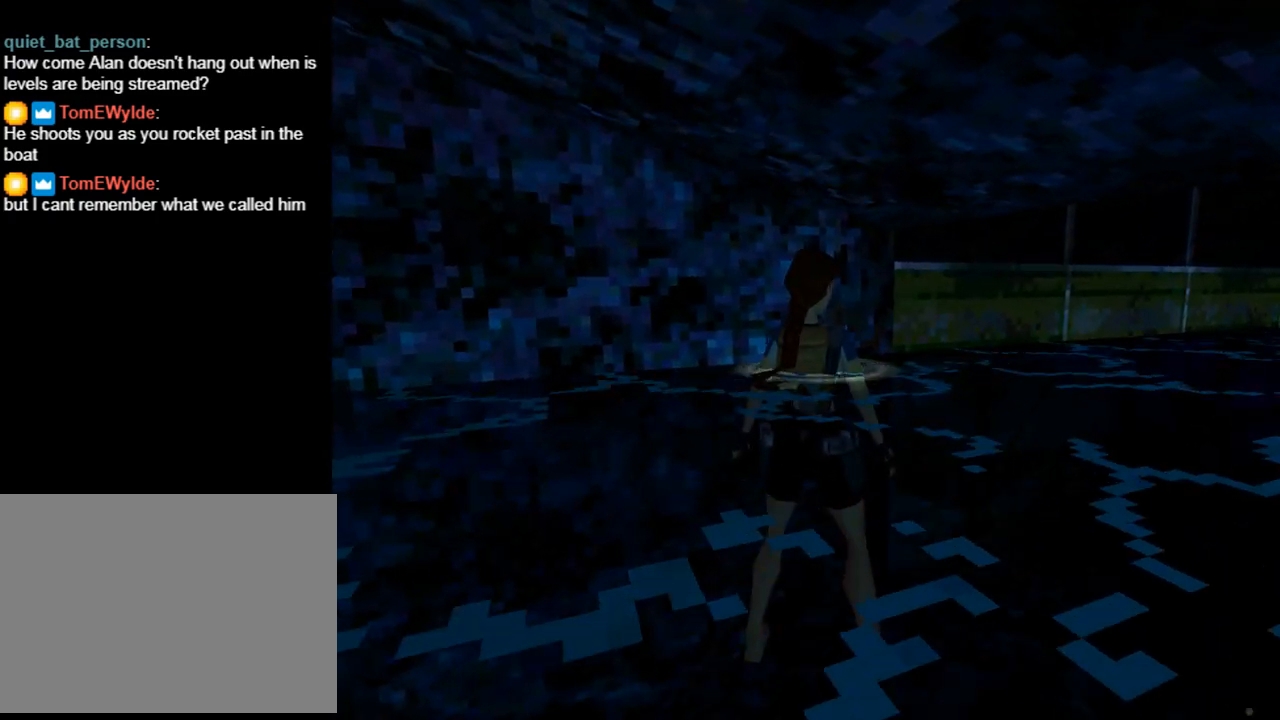
{"buttons": ["DPAD_RIGHT"], "left_stick": "center", "events": [[33, "DPAD_UP", "up"]]}
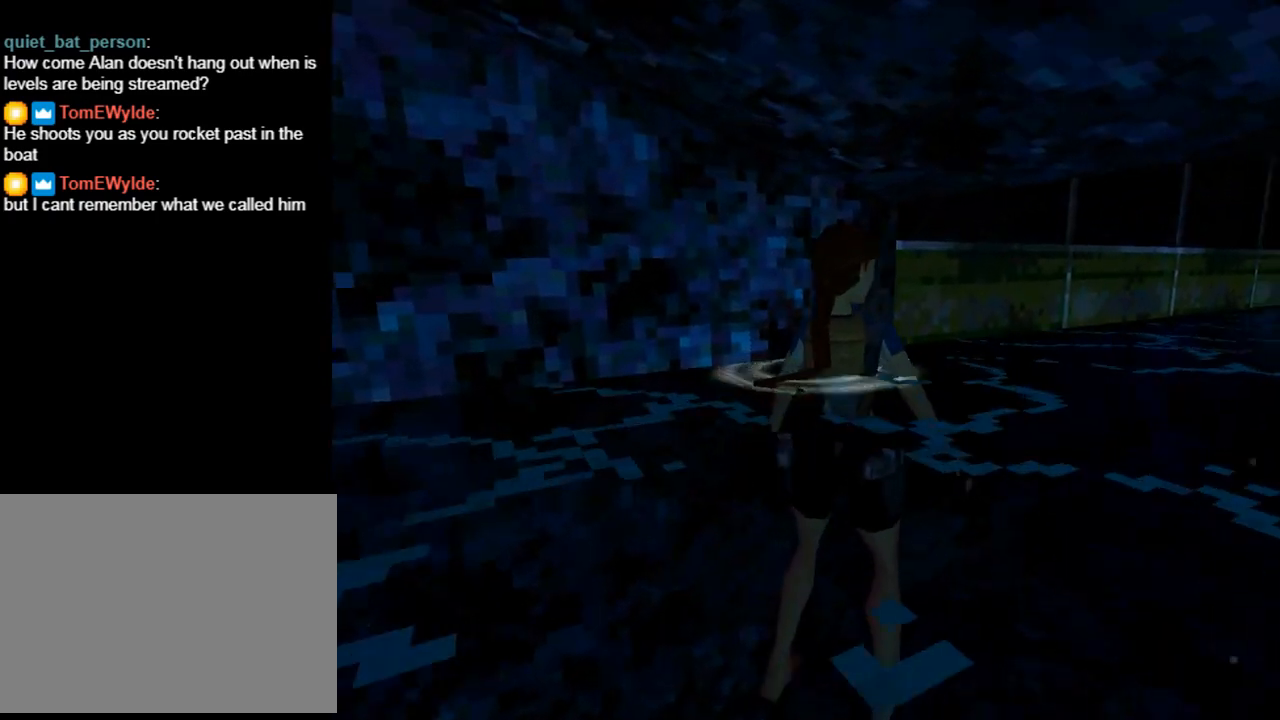
{"buttons": ["DPAD_UP"], "left_stick": "center", "events": [[200, "DPAD_UP", "down"], [333, "DPAD_RIGHT", "up"]]}
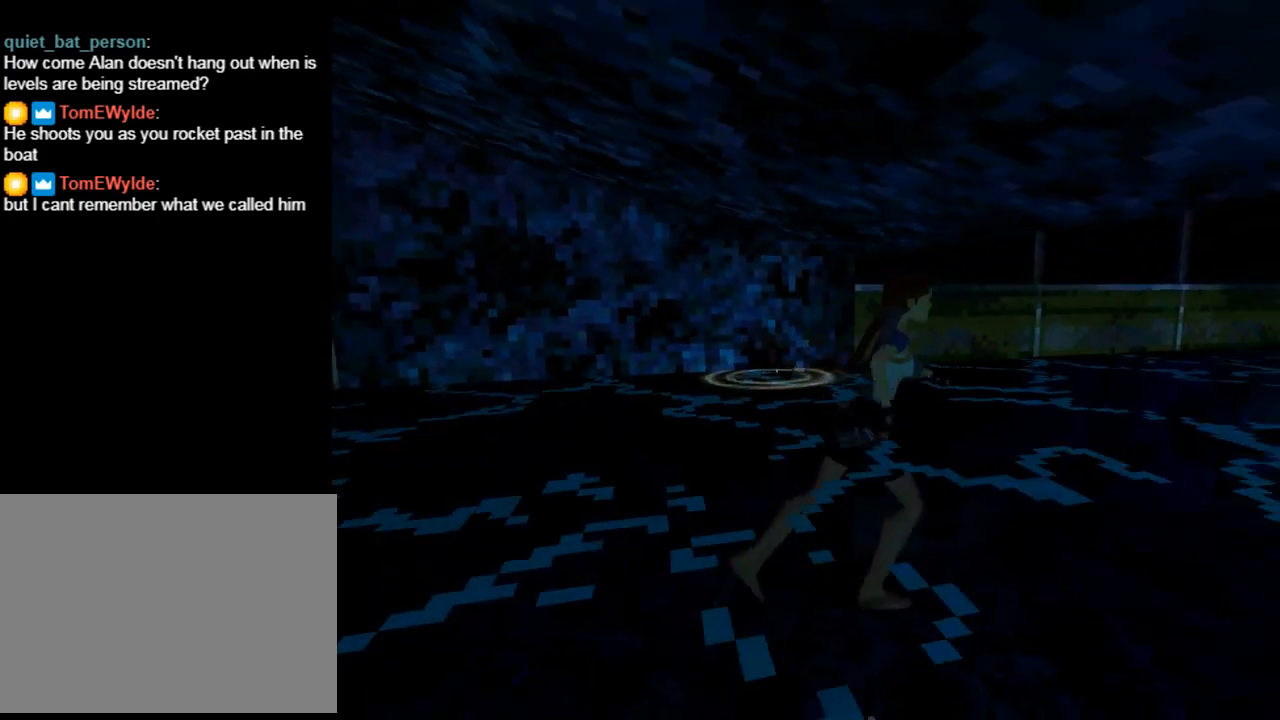
{"buttons": ["DPAD_UP"], "left_stick": "center", "events": []}
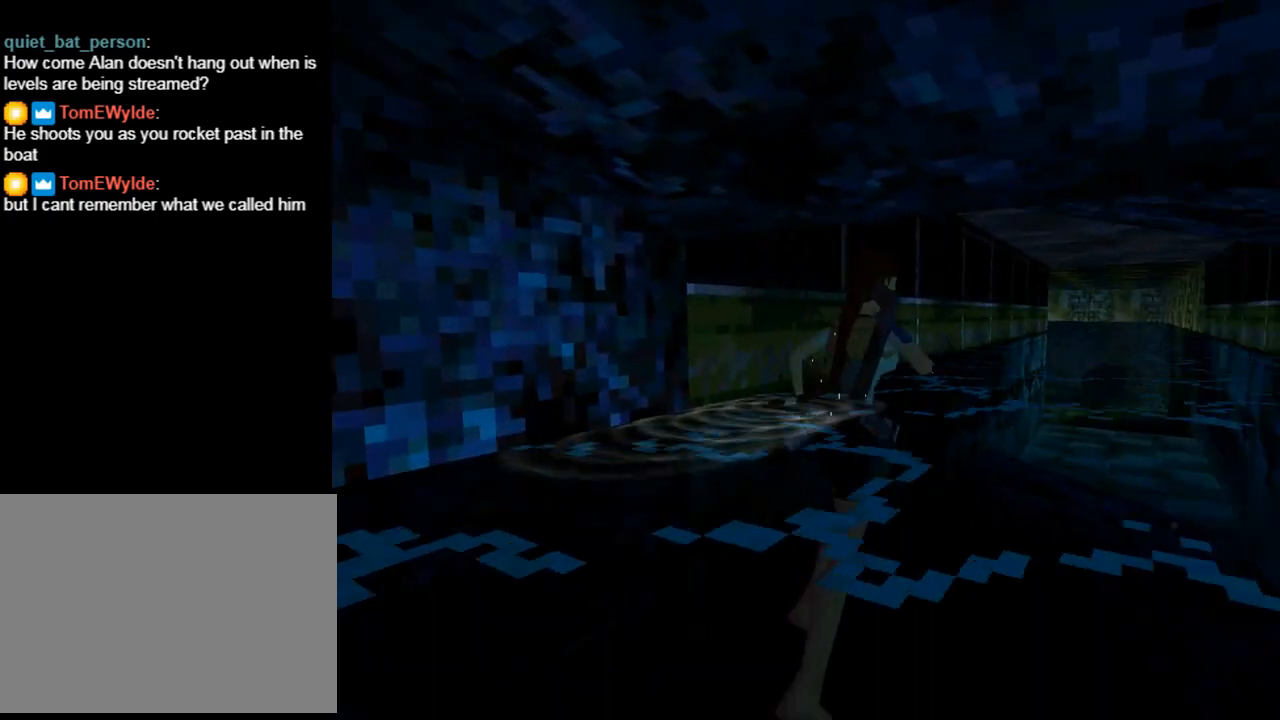
{"buttons": ["DPAD_UP", "DPAD_RIGHT"], "left_stick": "center", "events": [[400, "DPAD_RIGHT", "down"]]}
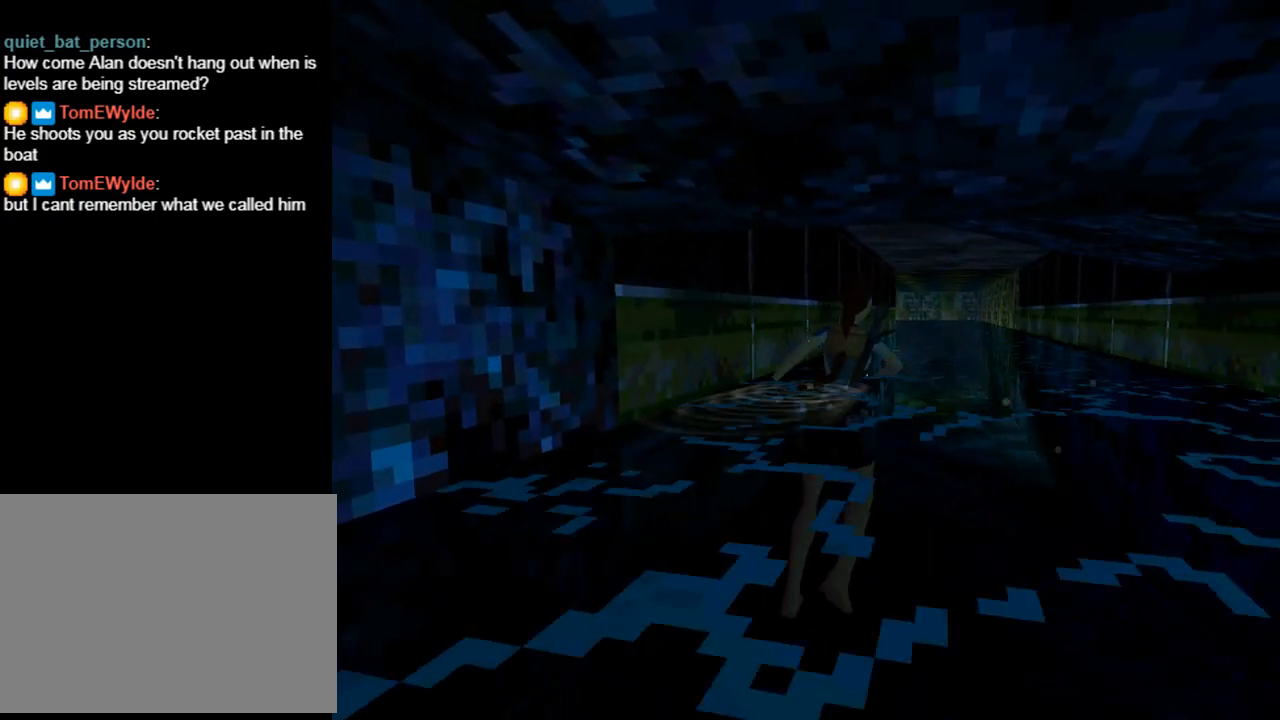
{"buttons": ["DPAD_UP"], "left_stick": "center", "events": [[33, "DPAD_RIGHT", "up"]]}
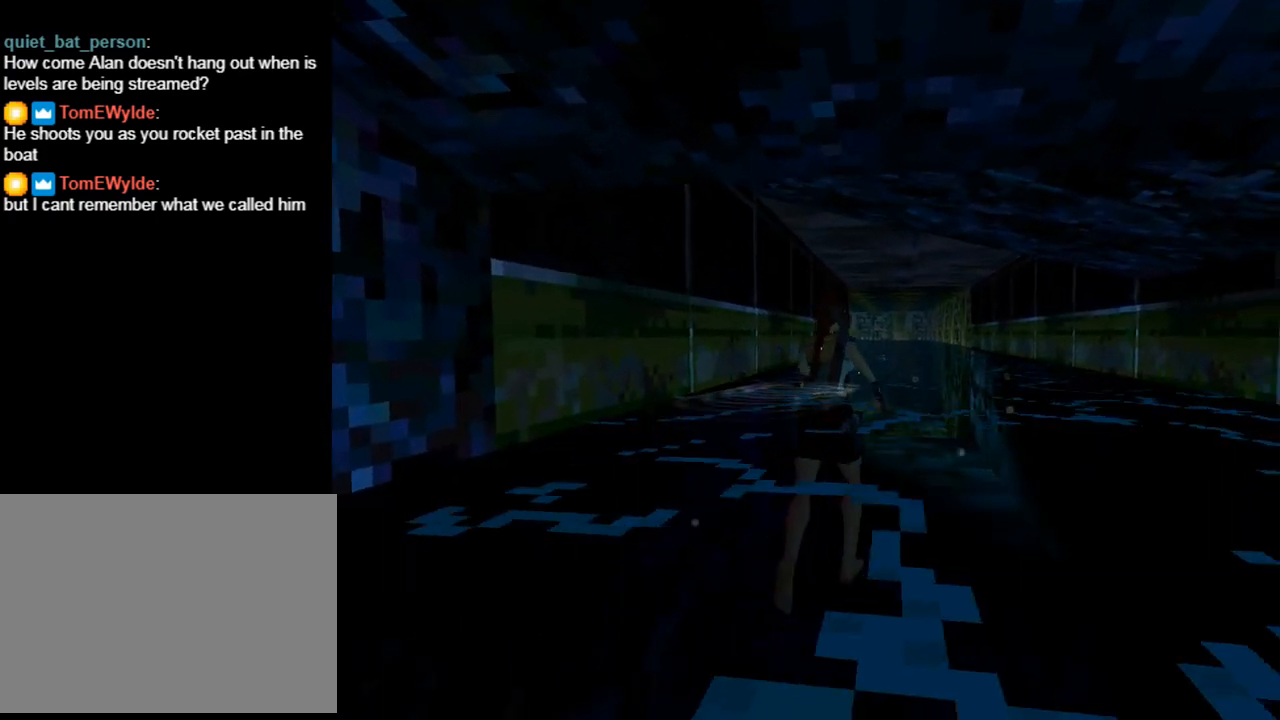
{"buttons": ["DPAD_UP"], "left_stick": "center", "events": []}
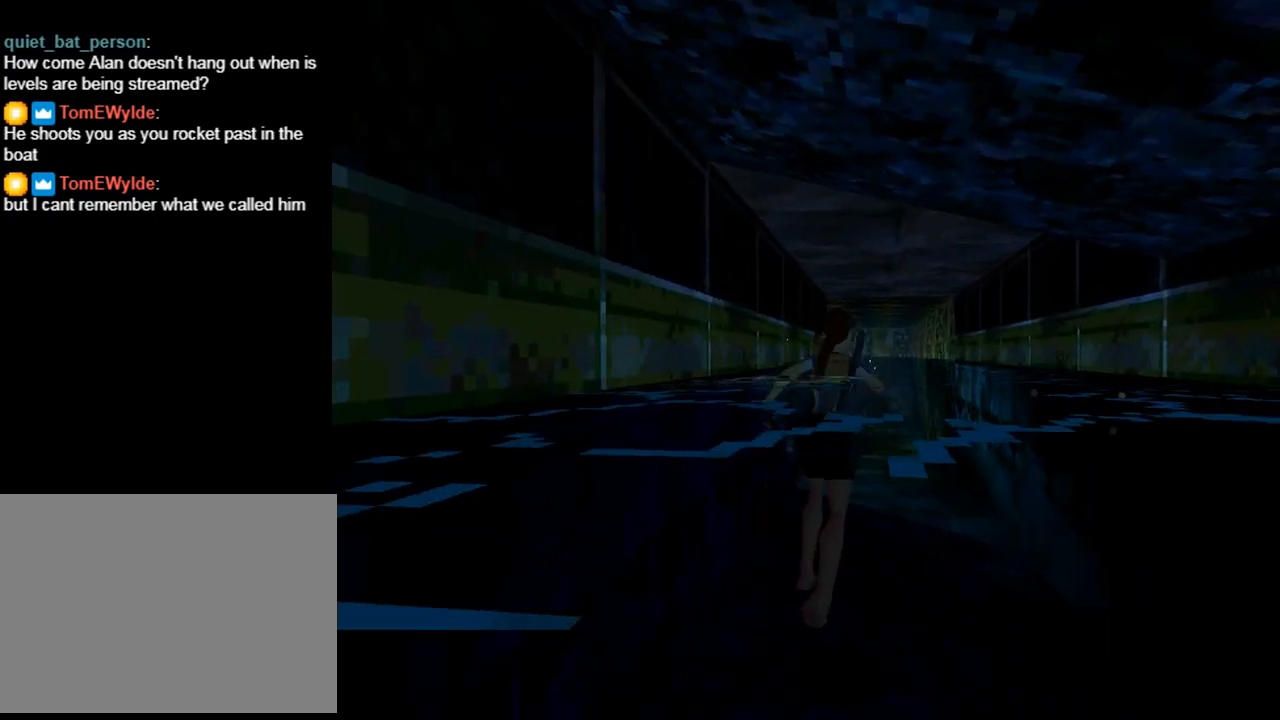
{"buttons": ["SQUARE", "DPAD_UP"], "left_stick": "center", "events": [[333, "DPAD_LEFT", "down"], [400, "DPAD_LEFT", "up"], [400, "SQUARE", "down"]]}
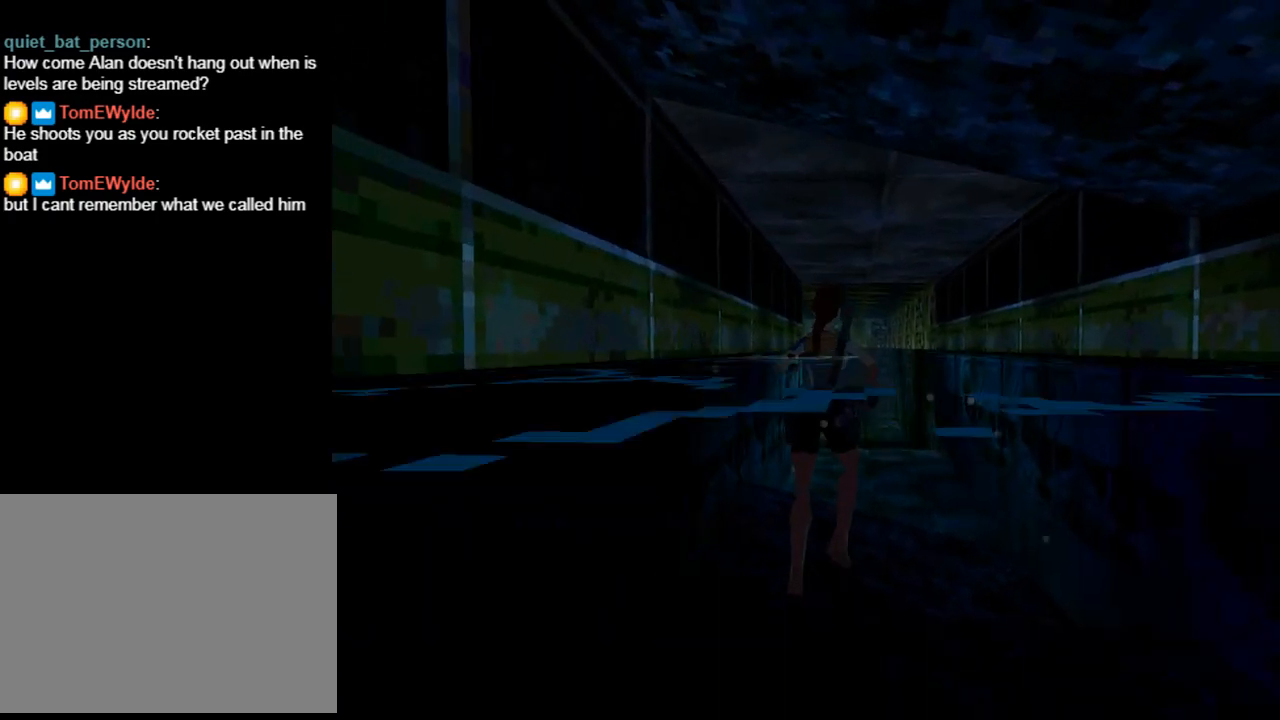
{"buttons": ["SQUARE", "DPAD_UP"], "left_stick": "center", "events": [[367, "DPAD_LEFT", "down"], [467, "DPAD_LEFT", "up"]]}
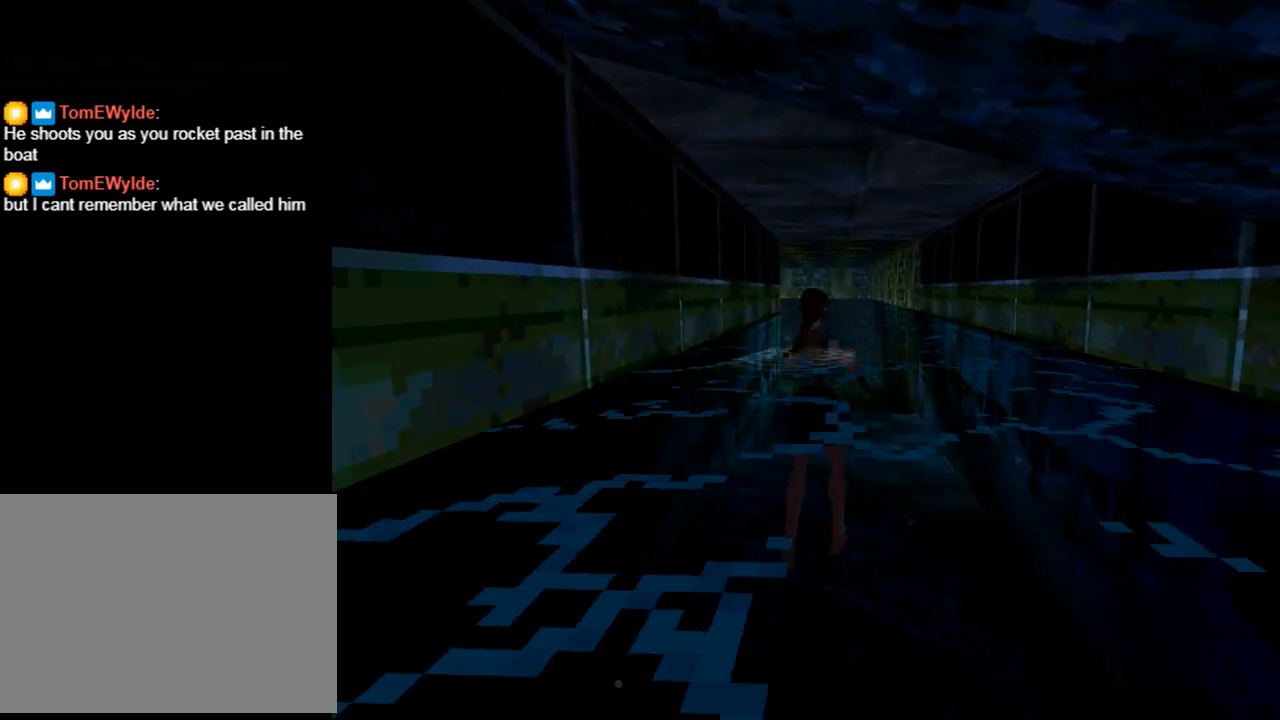
{"buttons": ["SQUARE", "DPAD_UP"], "left_stick": "center", "events": []}
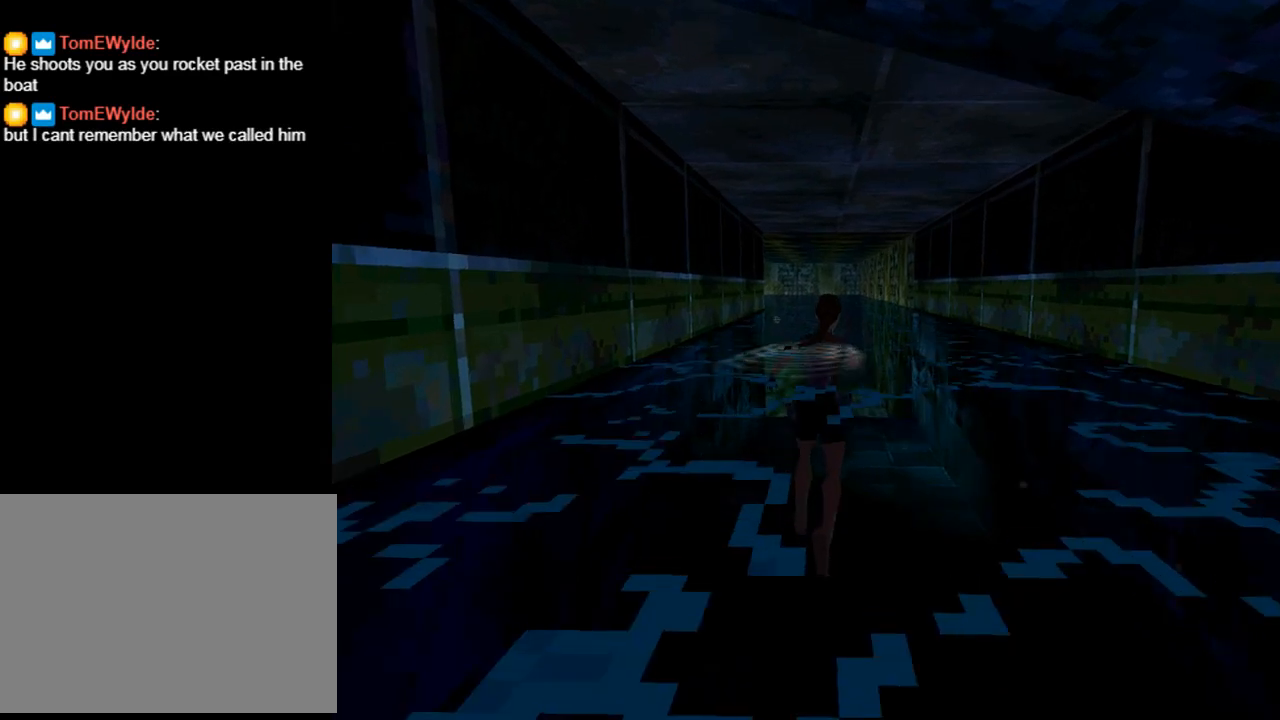
{"buttons": ["SQUARE", "DPAD_UP"], "left_stick": "center", "events": []}
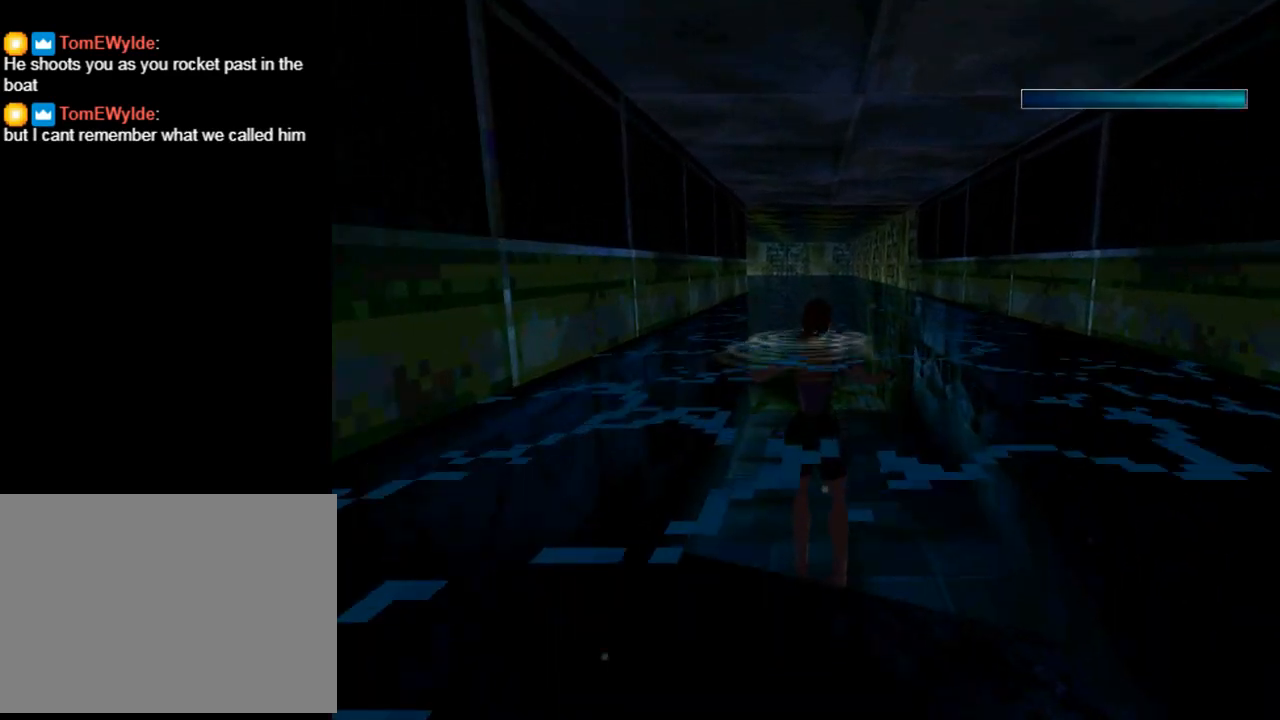
{"buttons": ["SQUARE"], "left_stick": "center", "events": [[333, "DPAD_UP", "up"]]}
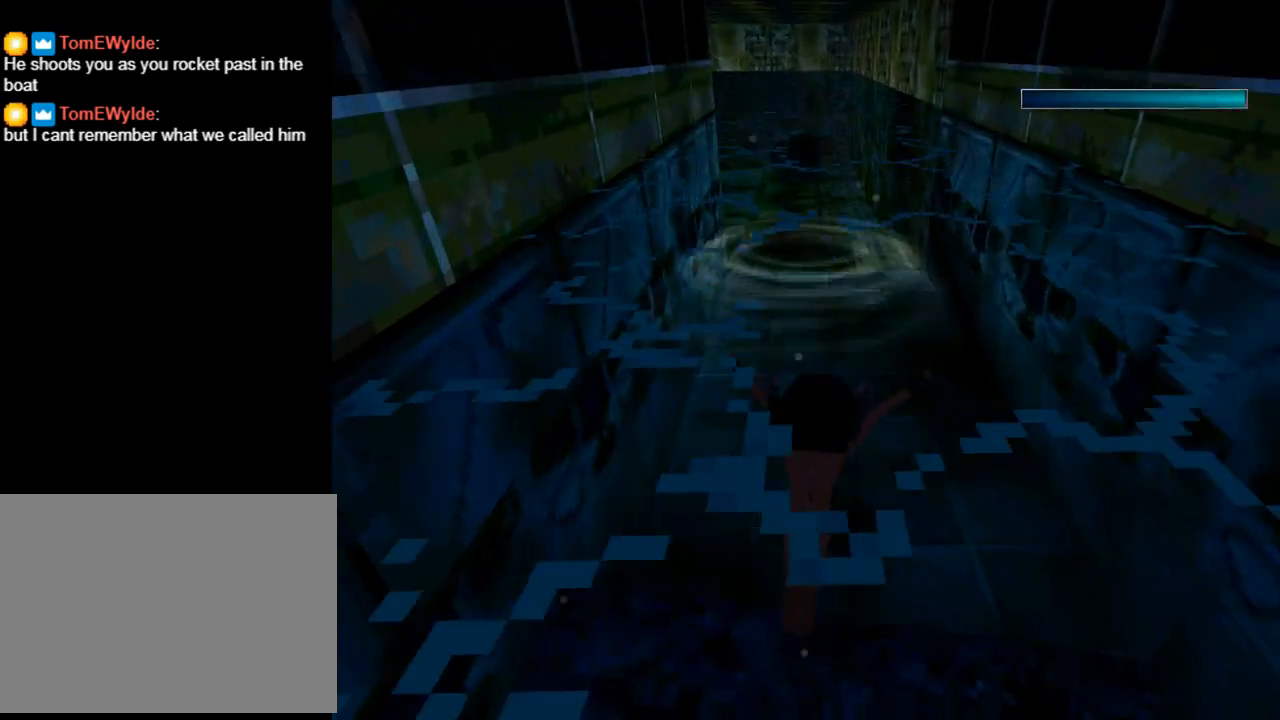
{"buttons": ["SQUARE", "DPAD_DOWN", "DPAD_LEFT"], "left_stick": "center", "events": [[100, "DPAD_DOWN", "down"], [467, "DPAD_LEFT", "down"]]}
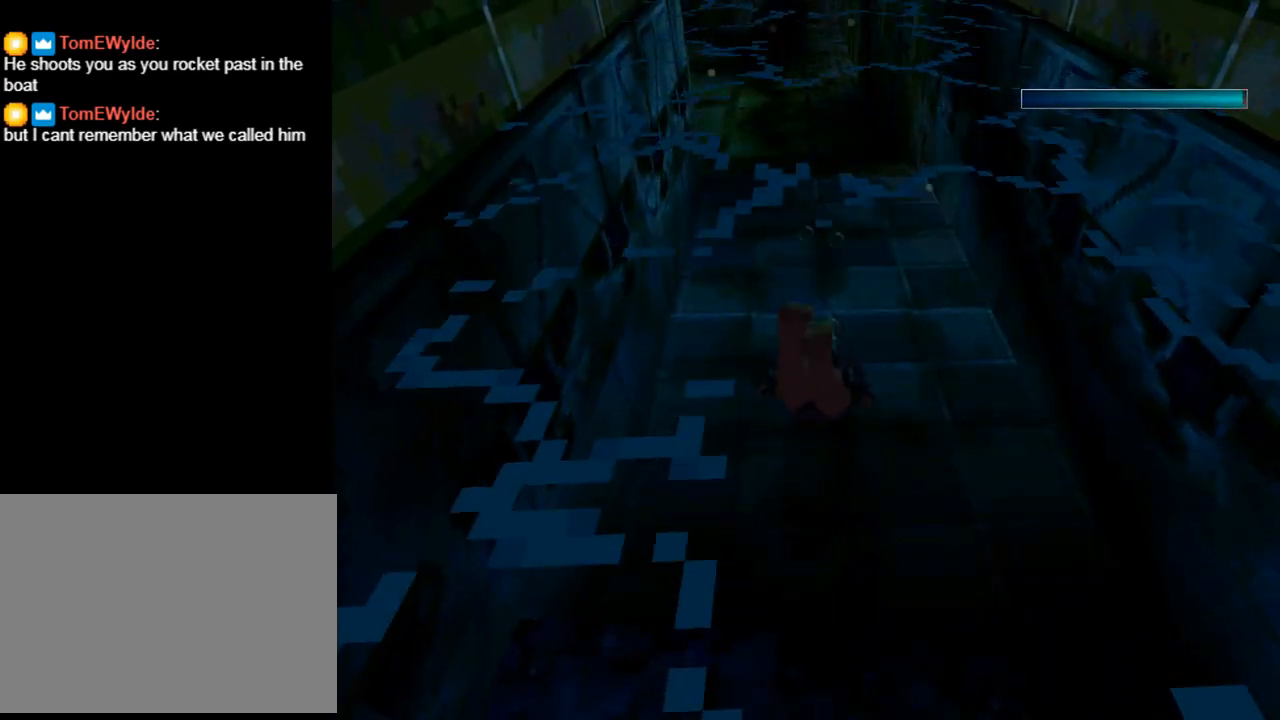
{"buttons": ["SQUARE", "DPAD_DOWN"], "left_stick": "center", "events": [[433, "DPAD_LEFT", "up"]]}
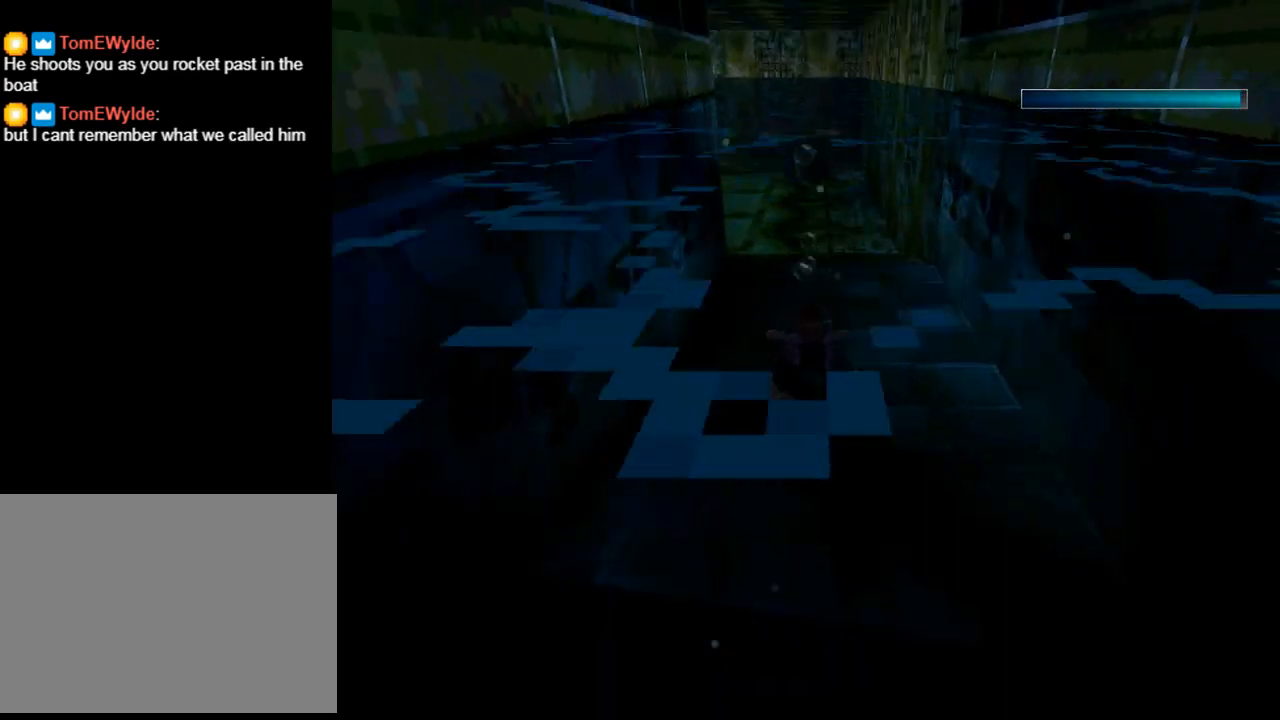
{"buttons": ["SQUARE"], "left_stick": "center", "events": [[433, "DPAD_DOWN", "up"]]}
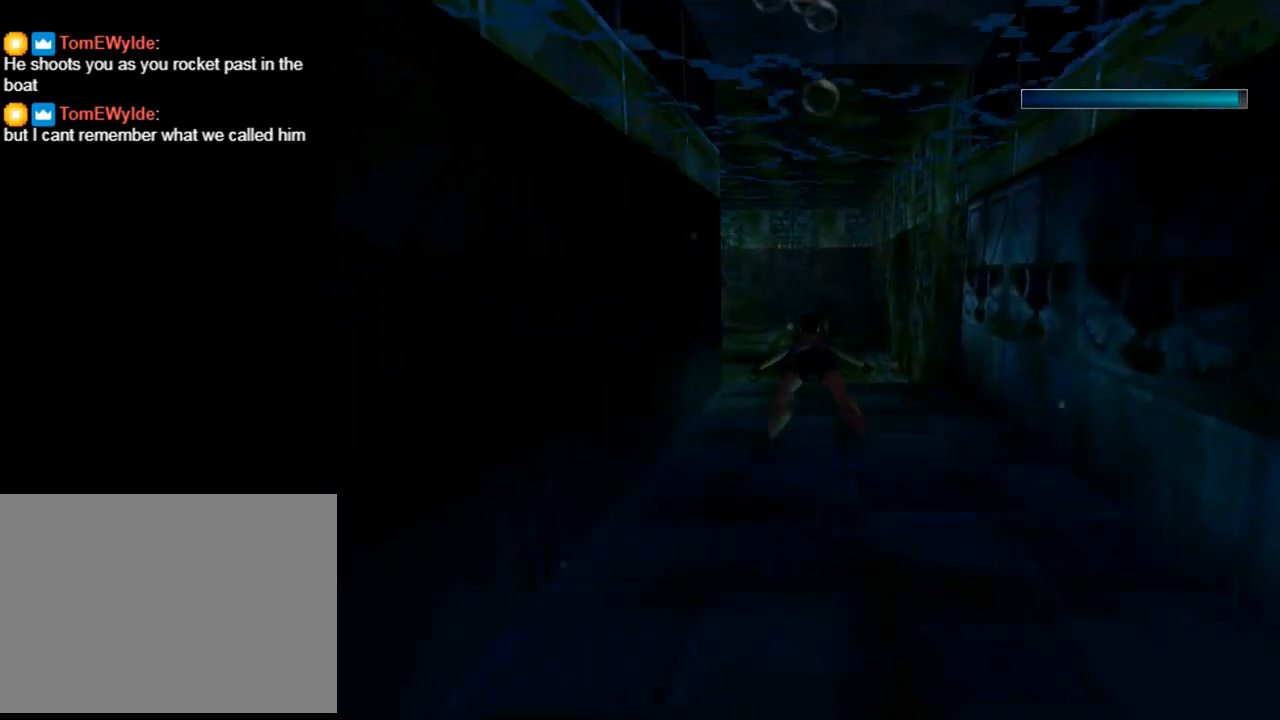
{"buttons": ["SQUARE"], "left_stick": "center", "events": []}
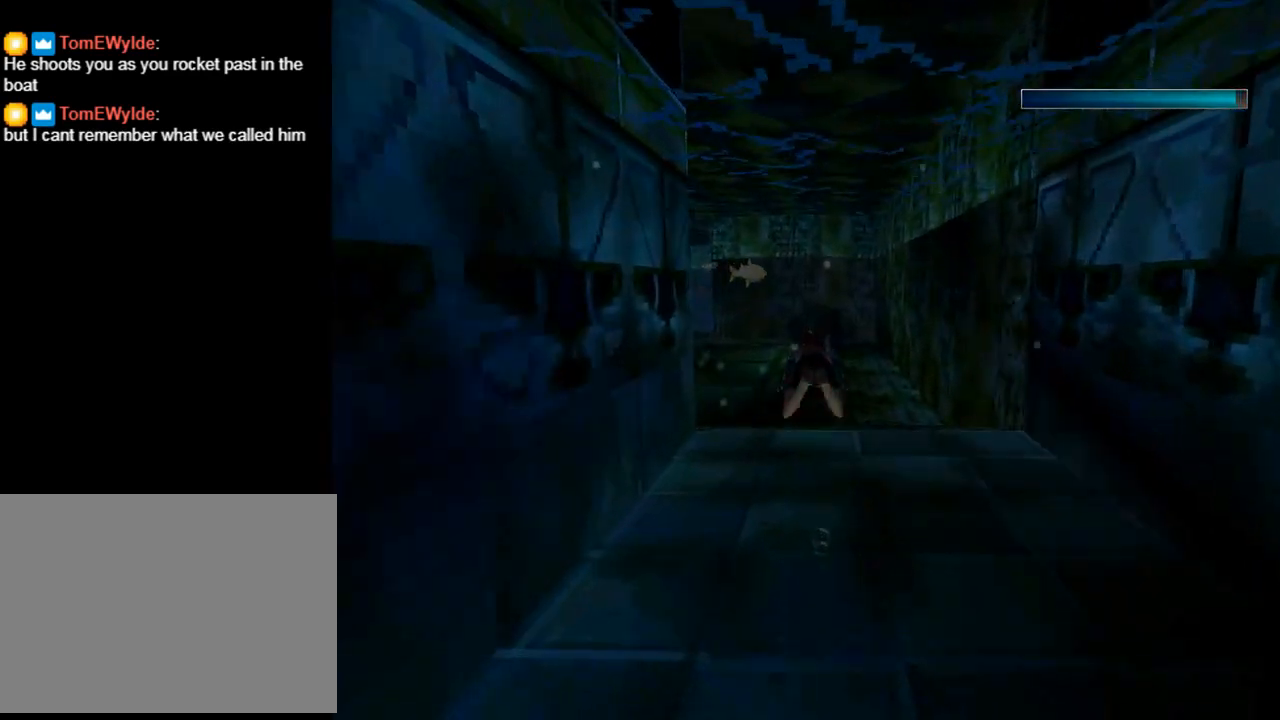
{"buttons": ["DPAD_LEFT"], "left_stick": "center", "events": [[100, "DPAD_LEFT", "down"], [467, "SQUARE", "up"]]}